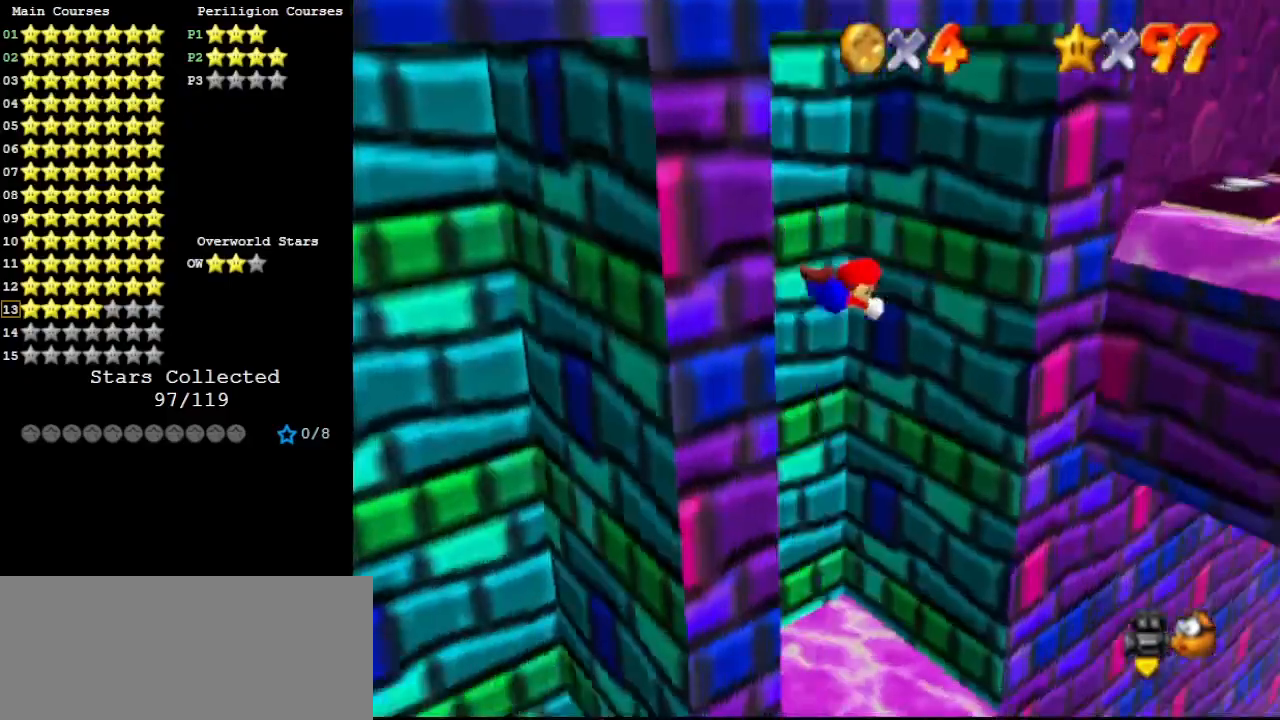
Gameplay with a controller (Nintendo layout); each line is a JSON object with the inputs held at the frame after it. "events" lists button and stick changes between this image and that frame as [ms after this image, input, new state], when the widget could be followed in between. Not read: L3 R3.
{"buttons": ["A"], "left_stick": "up-left", "events": [[33, "C_DOWN", "up"], [33, "left_stick", "up-right"], [500, "A", "down"], [500, "left_stick", "up-left"]]}
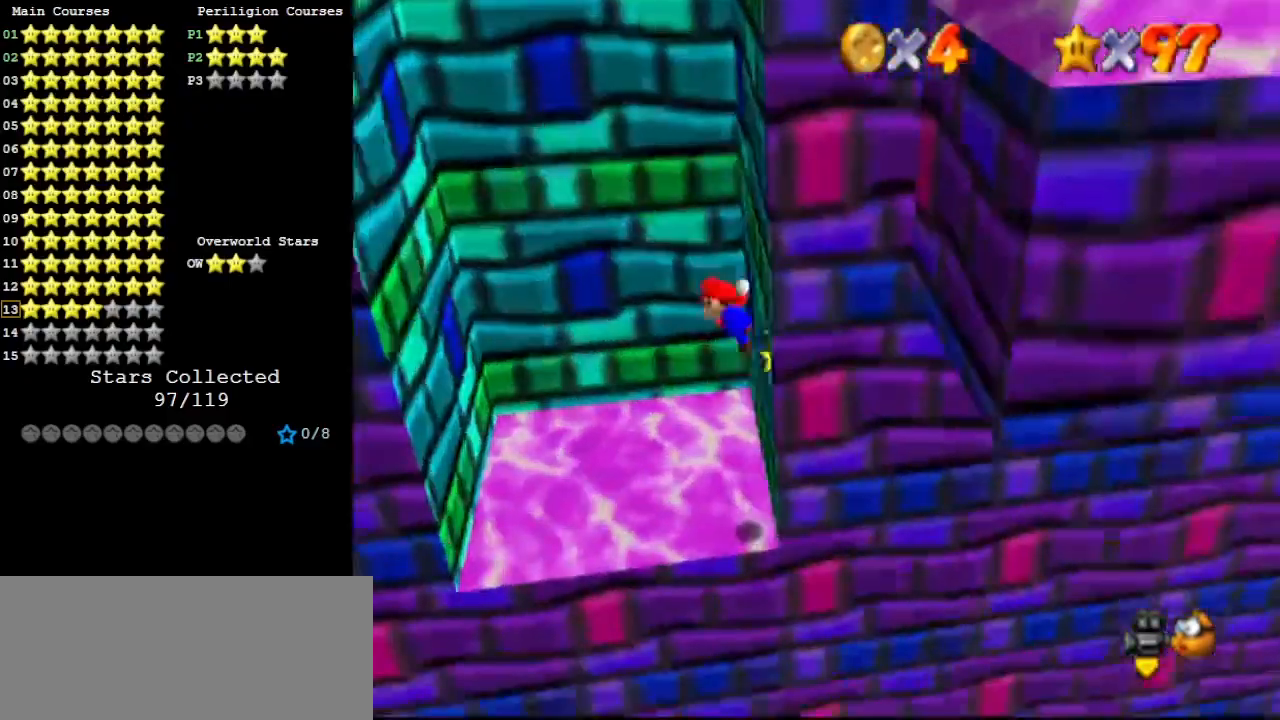
{"buttons": [], "left_stick": "left", "events": [[67, "left_stick", "left"], [267, "A", "up"]]}
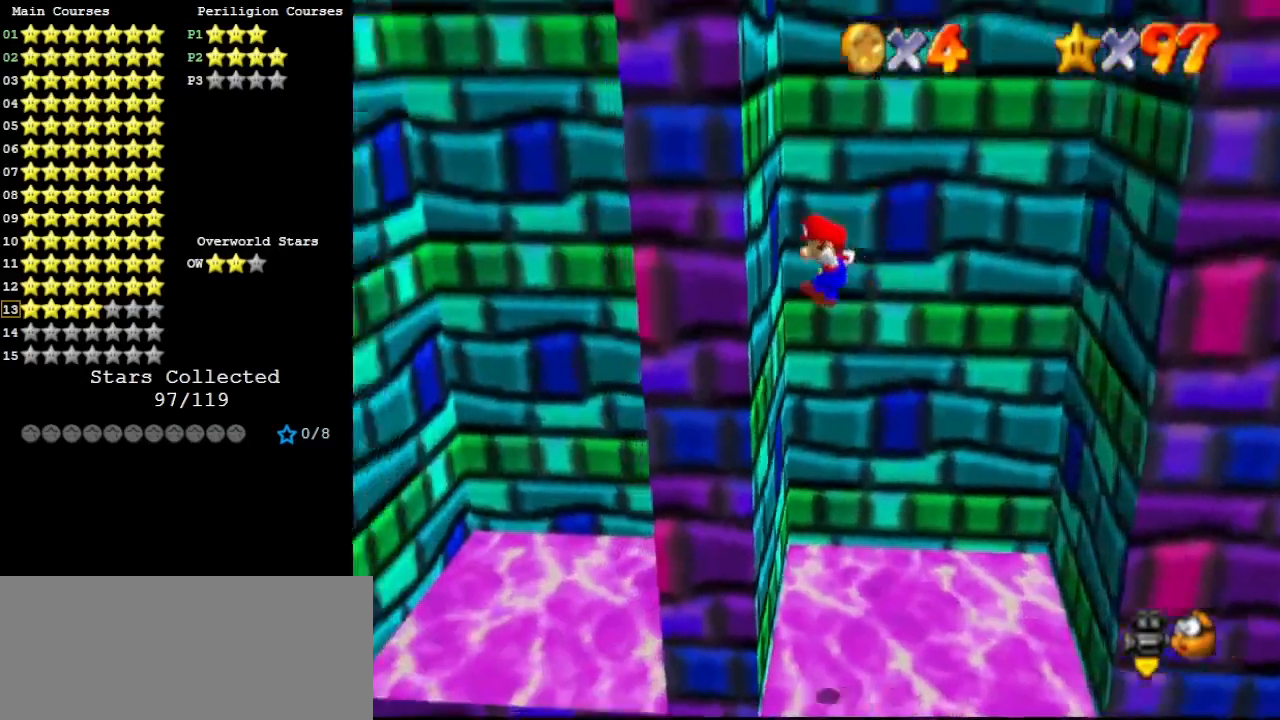
{"buttons": ["C_LEFT"], "left_stick": "up-right", "events": [[33, "left_stick", "down-left"], [167, "A", "down"], [200, "left_stick", "right"], [267, "A", "up"], [300, "left_stick", "up-right"], [367, "C_LEFT", "down"], [467, "C_LEFT", "up"], [500, "C_LEFT", "down"]]}
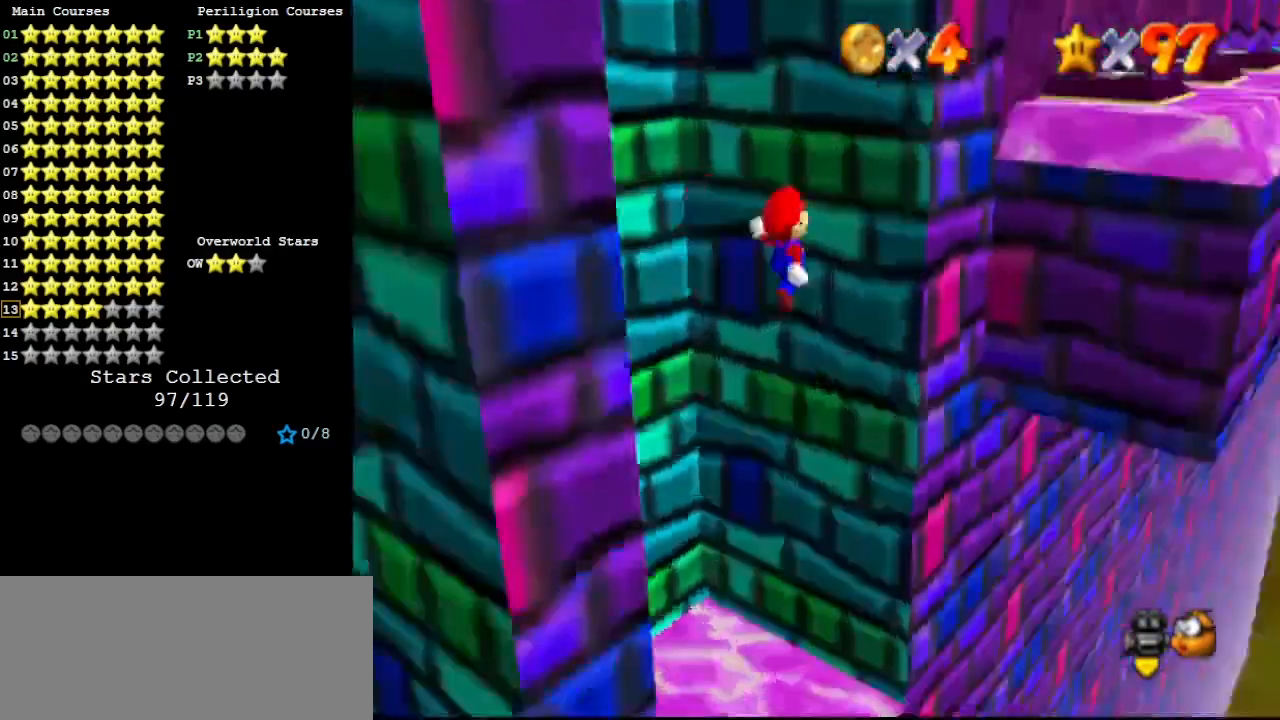
{"buttons": ["A"], "left_stick": "down", "events": [[133, "C_LEFT", "up"], [333, "A", "down"], [333, "left_stick", "down-right"], [400, "left_stick", "down"]]}
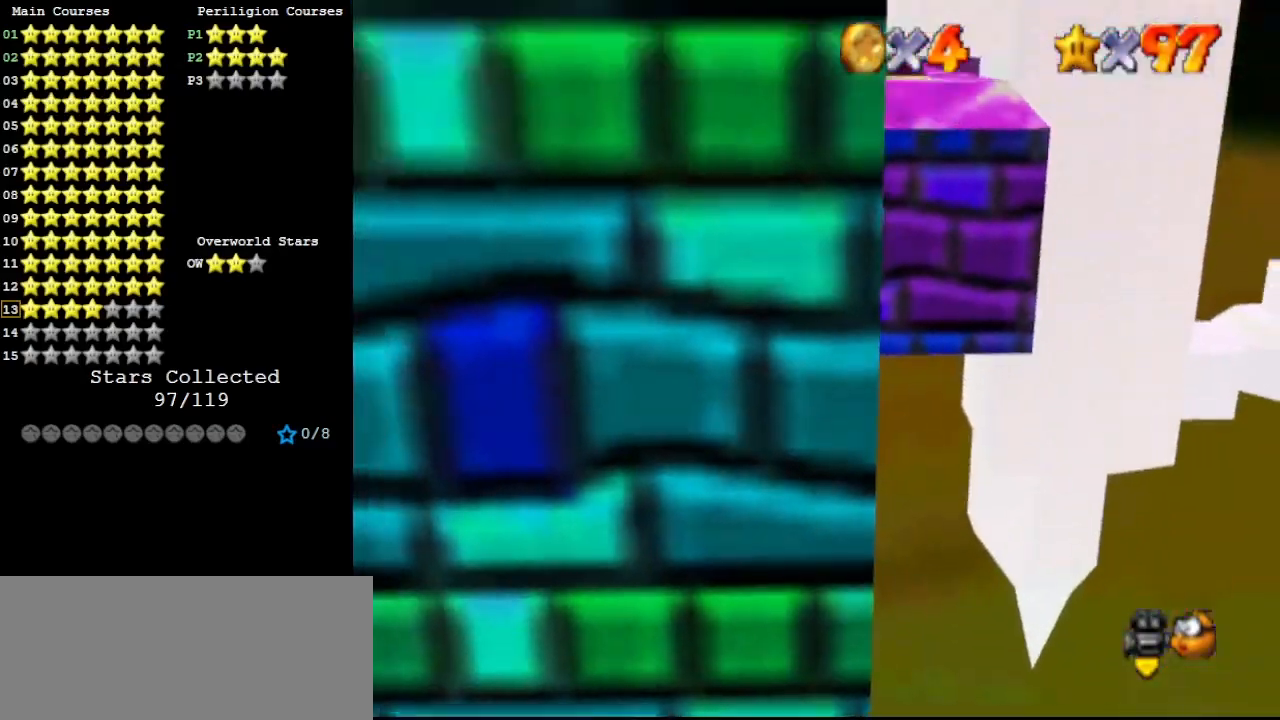
{"buttons": ["A"], "left_stick": "up-right", "events": [[100, "A", "up"], [500, "A", "down"], [500, "left_stick", "up-right"]]}
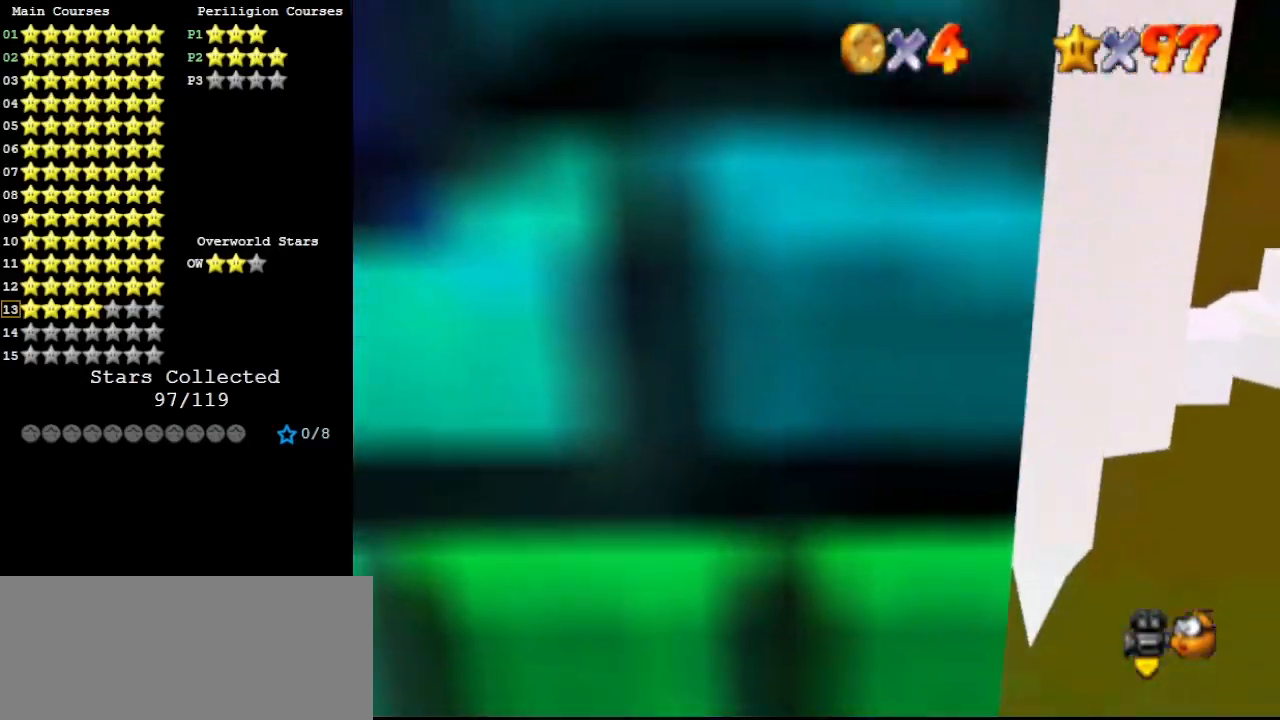
{"buttons": [], "left_stick": "up-right", "events": [[100, "A", "up"], [100, "left_stick", "up"], [167, "C_RIGHT", "down"], [233, "left_stick", "up-right"], [267, "C_RIGHT", "up"]]}
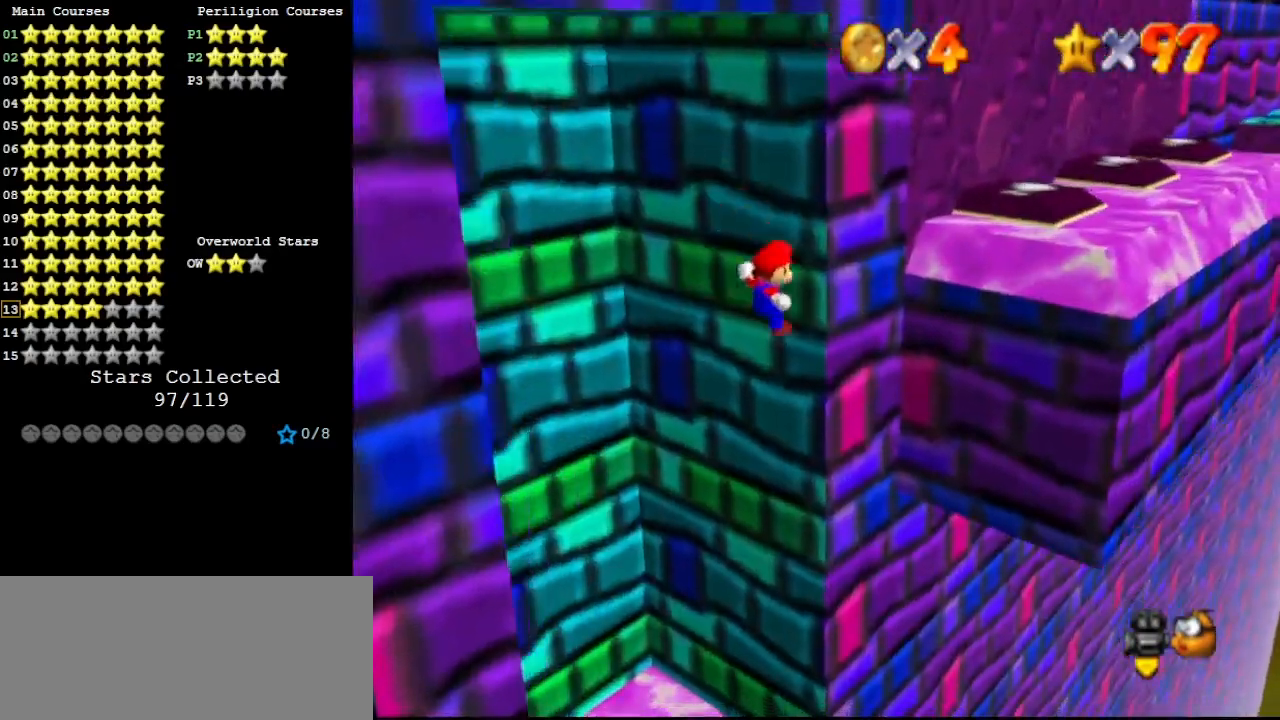
{"buttons": [], "left_stick": "down-left", "events": [[133, "A", "down"], [133, "left_stick", "down-left"], [200, "A", "up"]]}
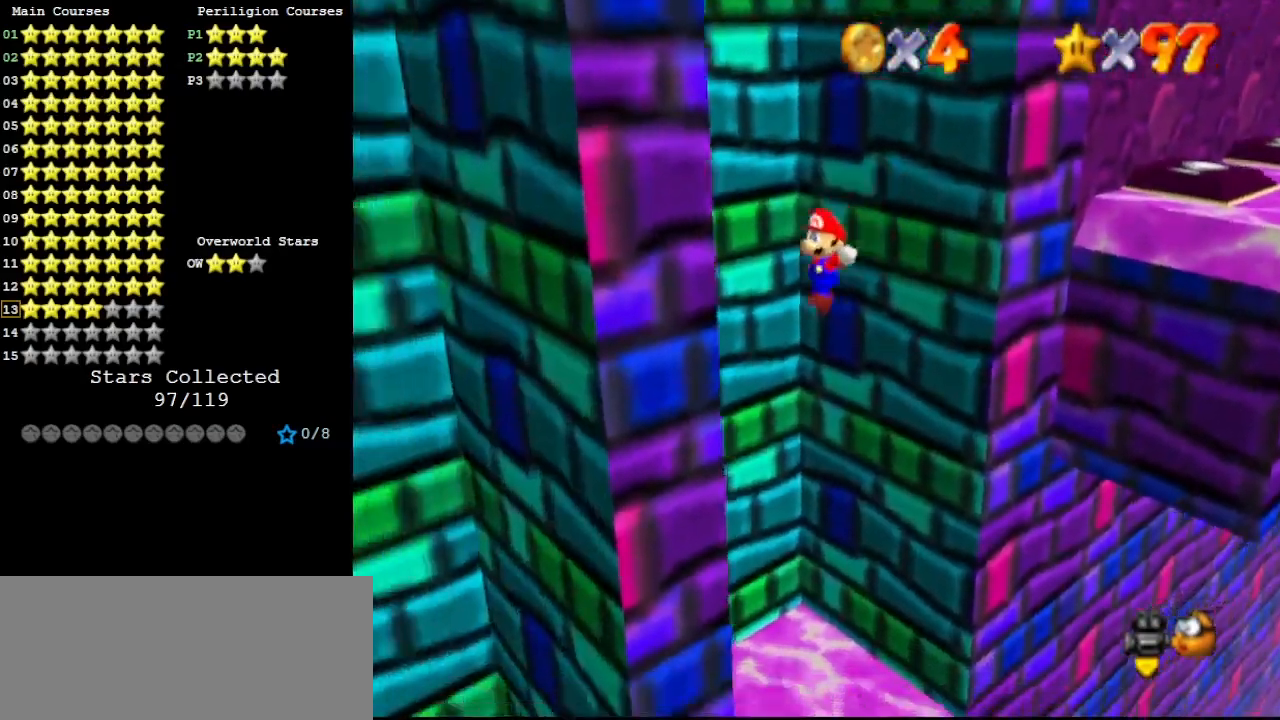
{"buttons": [], "left_stick": "up-right", "events": [[300, "A", "down"], [333, "left_stick", "up-right"], [467, "A", "up"]]}
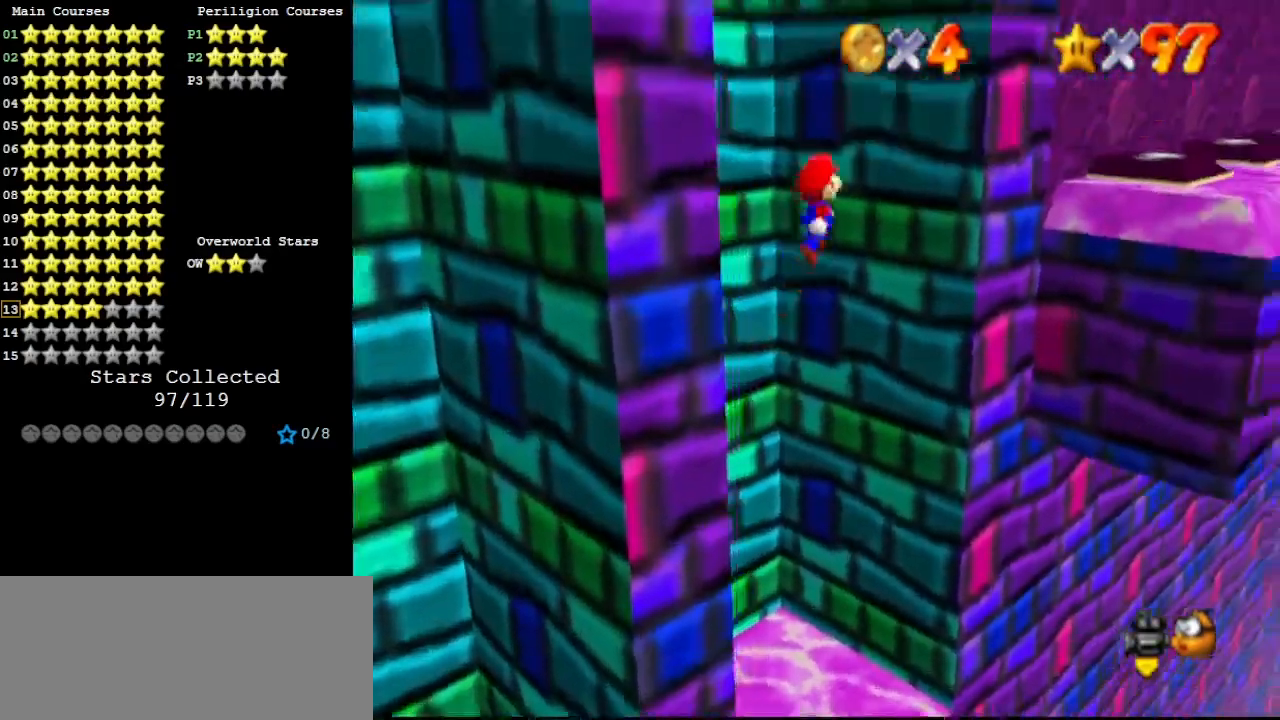
{"buttons": [], "left_stick": "down", "events": [[67, "C_LEFT", "down"], [167, "C_LEFT", "up"], [500, "left_stick", "down"]]}
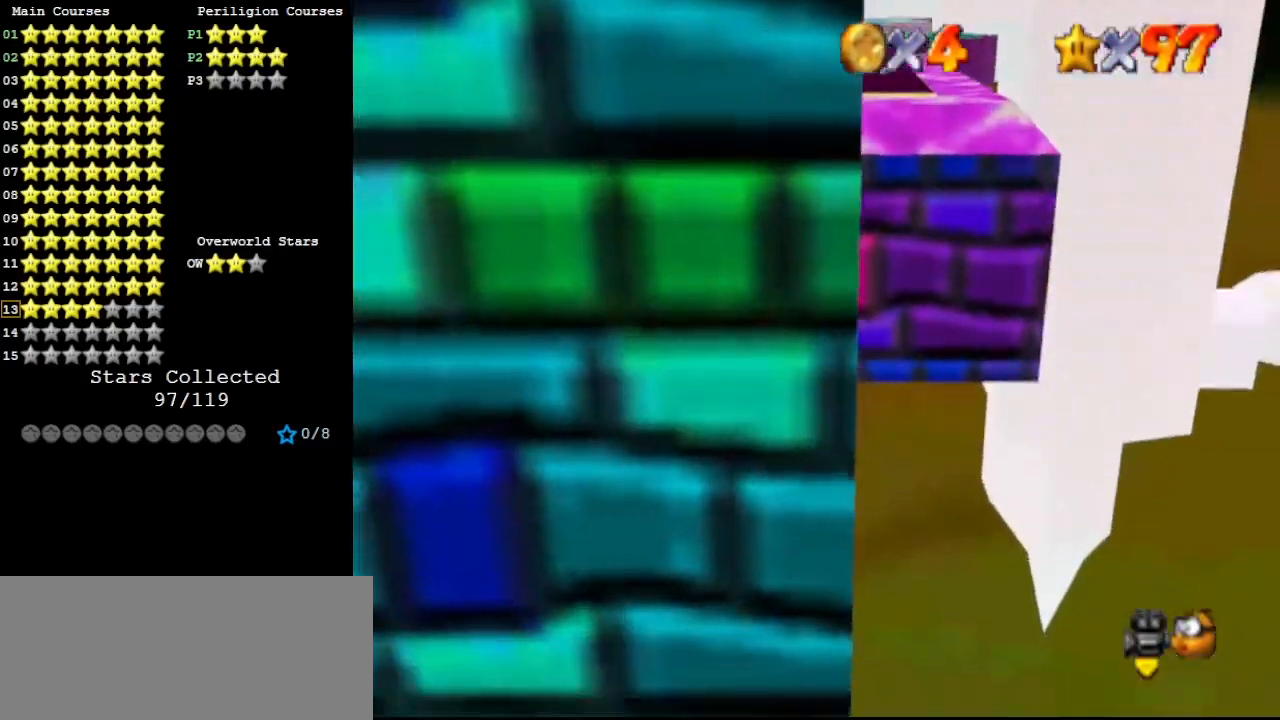
{"buttons": [], "left_stick": "down", "events": [[33, "A", "down"], [167, "A", "up"]]}
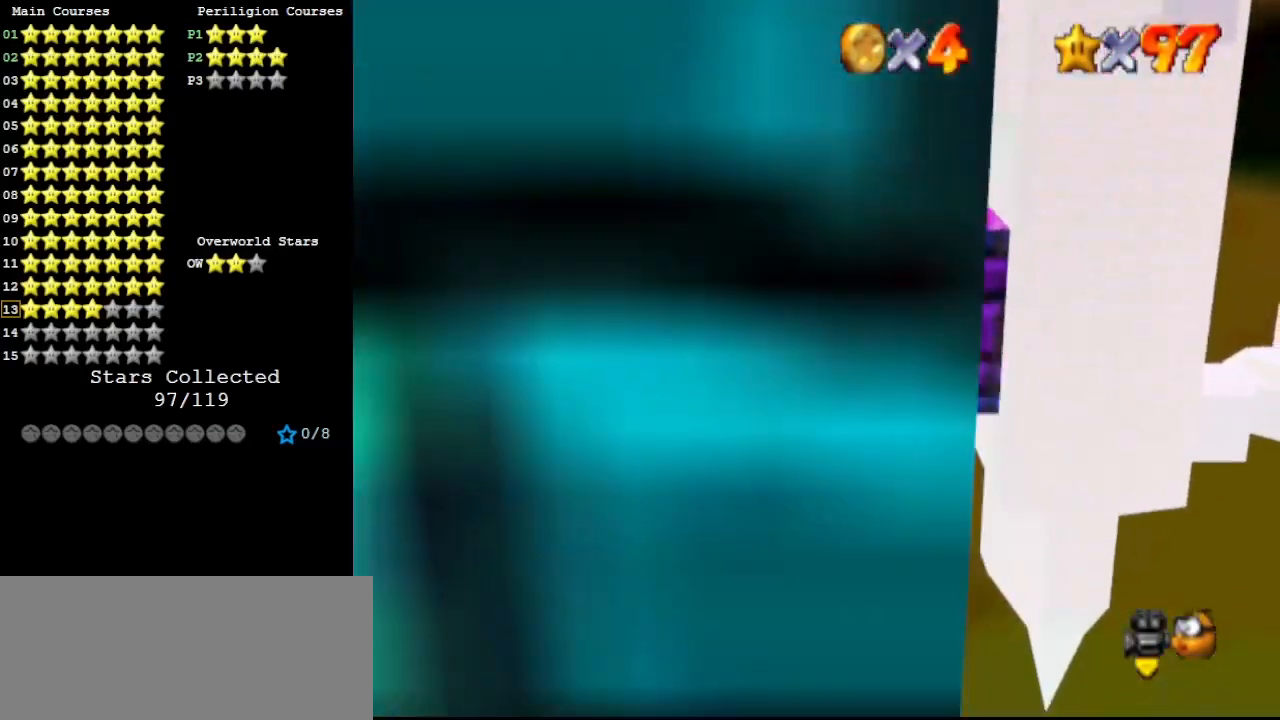
{"buttons": ["A", "C_DOWN"], "left_stick": "up-right", "events": [[100, "left_stick", "up-right"], [133, "A", "down"], [367, "B", "down"], [467, "C_DOWN", "down"], [500, "B", "up"]]}
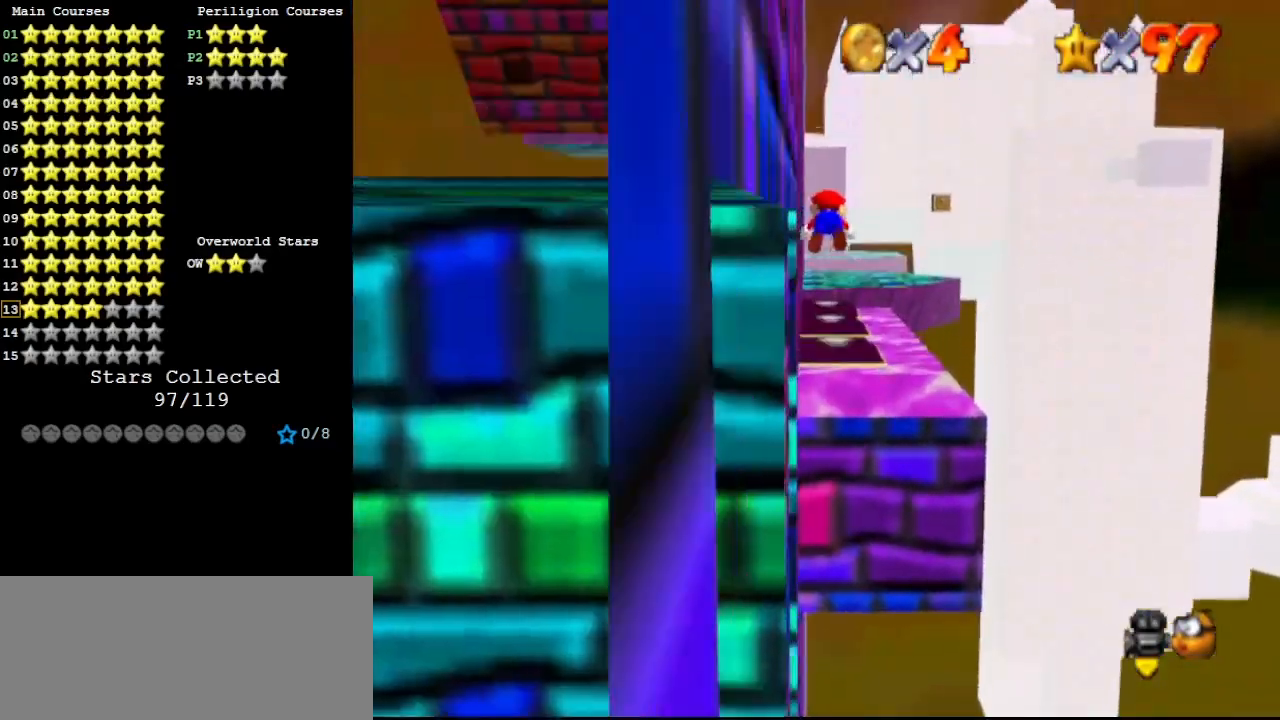
{"buttons": [], "left_stick": "center", "events": [[67, "A", "up"], [133, "C_RIGHT", "down"], [167, "C_DOWN", "up"], [200, "C_RIGHT", "up"], [267, "left_stick", "center"], [333, "left_stick", "up-right"], [500, "left_stick", "center"]]}
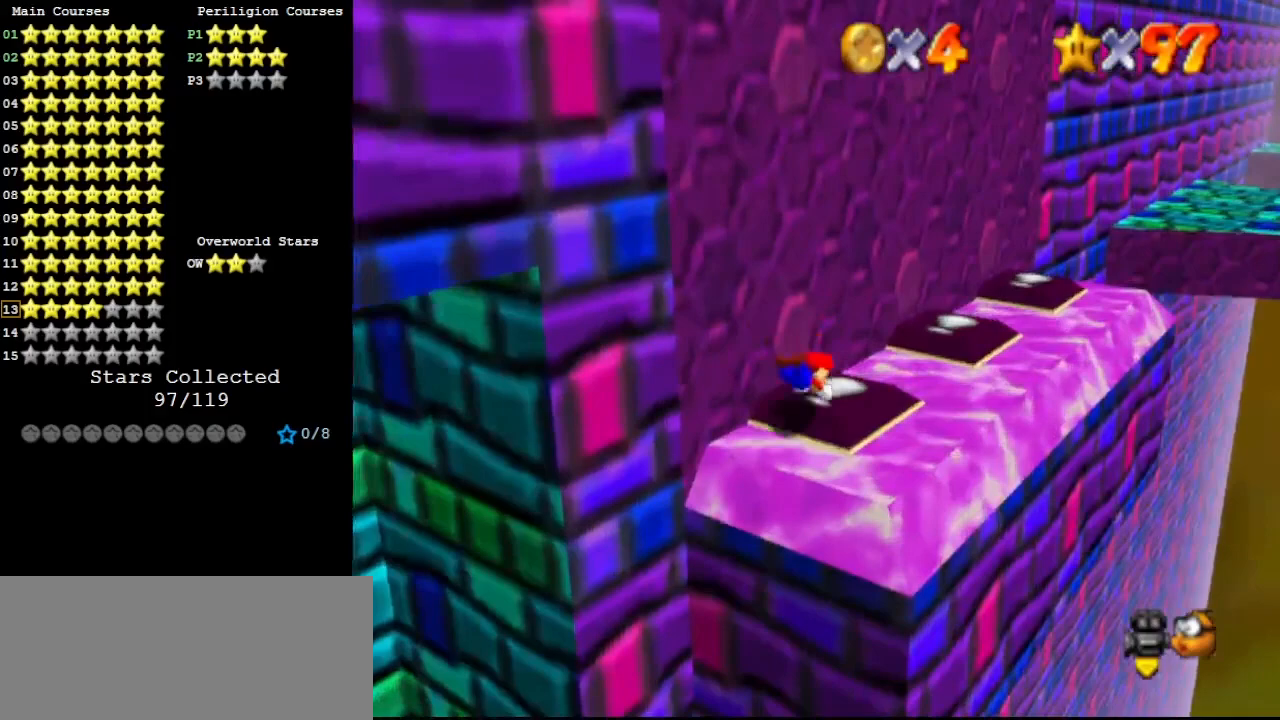
{"buttons": [], "left_stick": "center", "events": [[100, "left_stick", "up-right"], [133, "A", "down"], [167, "B", "down"], [233, "A", "up"], [267, "B", "up"], [400, "left_stick", "center"]]}
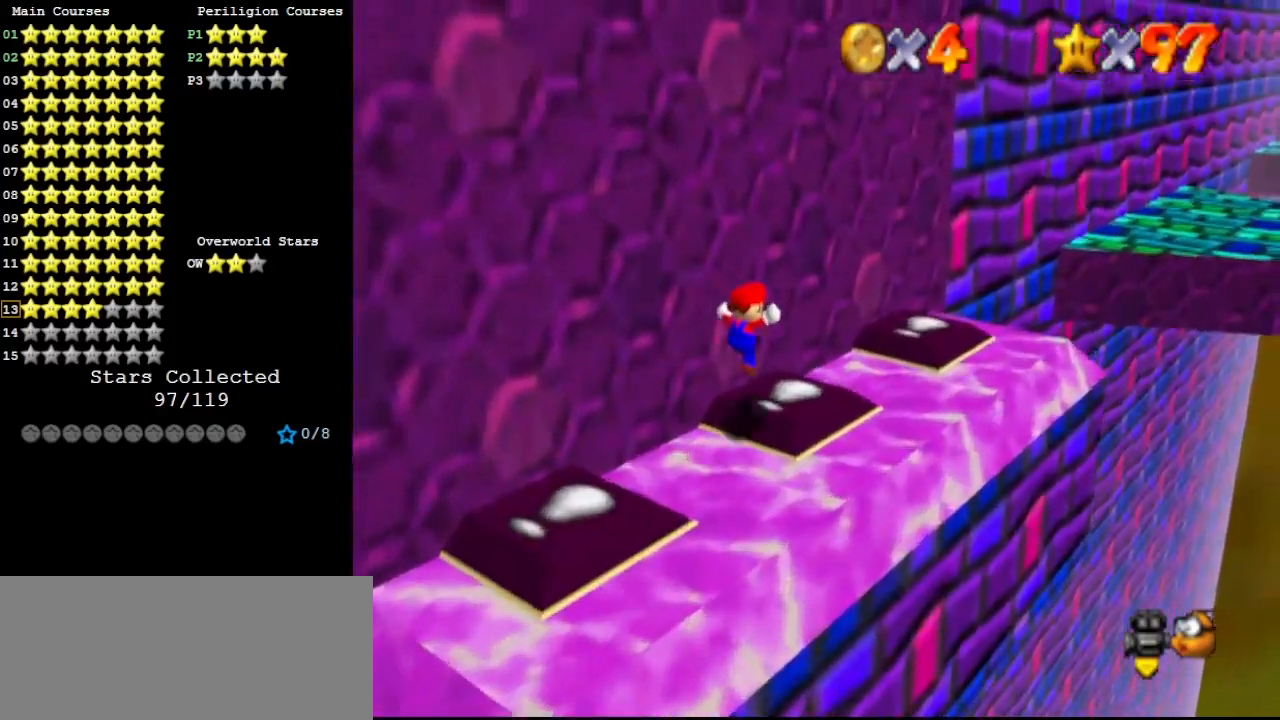
{"buttons": ["A", "B"], "left_stick": "center", "events": [[200, "A", "down"], [467, "B", "down"]]}
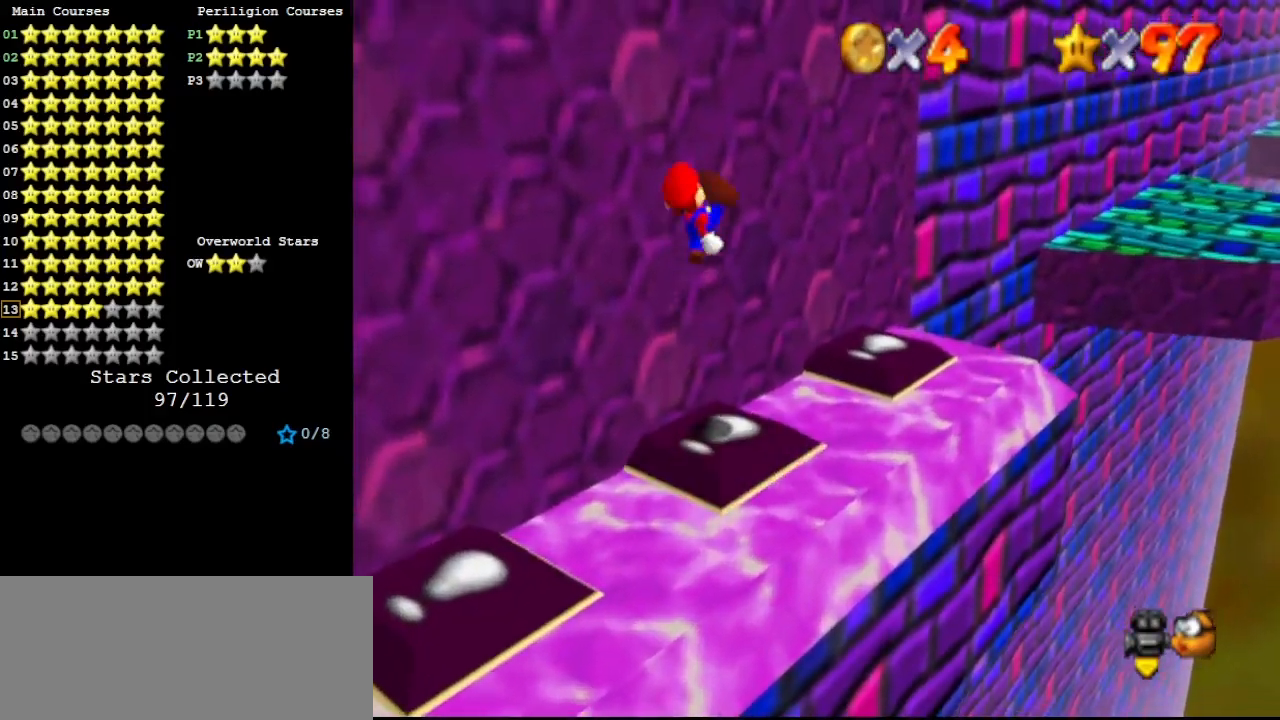
{"buttons": [], "left_stick": "center", "events": [[100, "A", "up"], [100, "B", "up"]]}
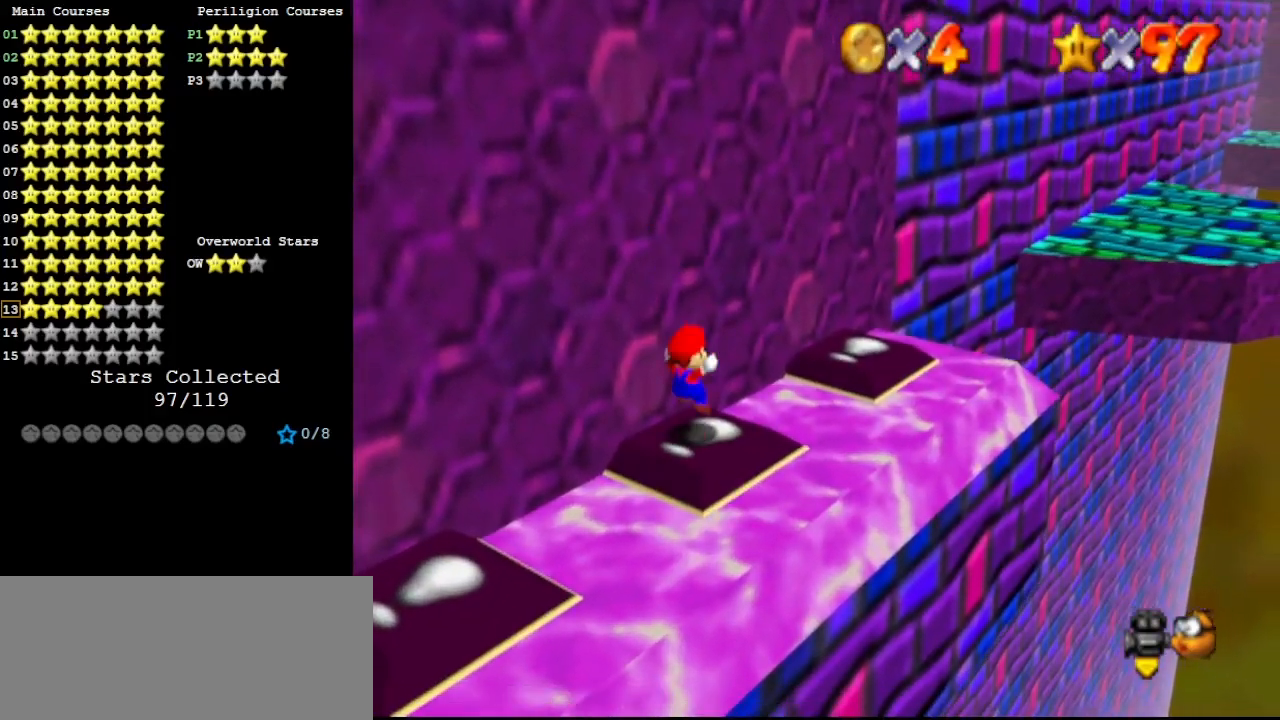
{"buttons": ["A", "B"], "left_stick": "up-right", "events": [[100, "left_stick", "up-right"], [133, "A", "down"], [467, "B", "down"]]}
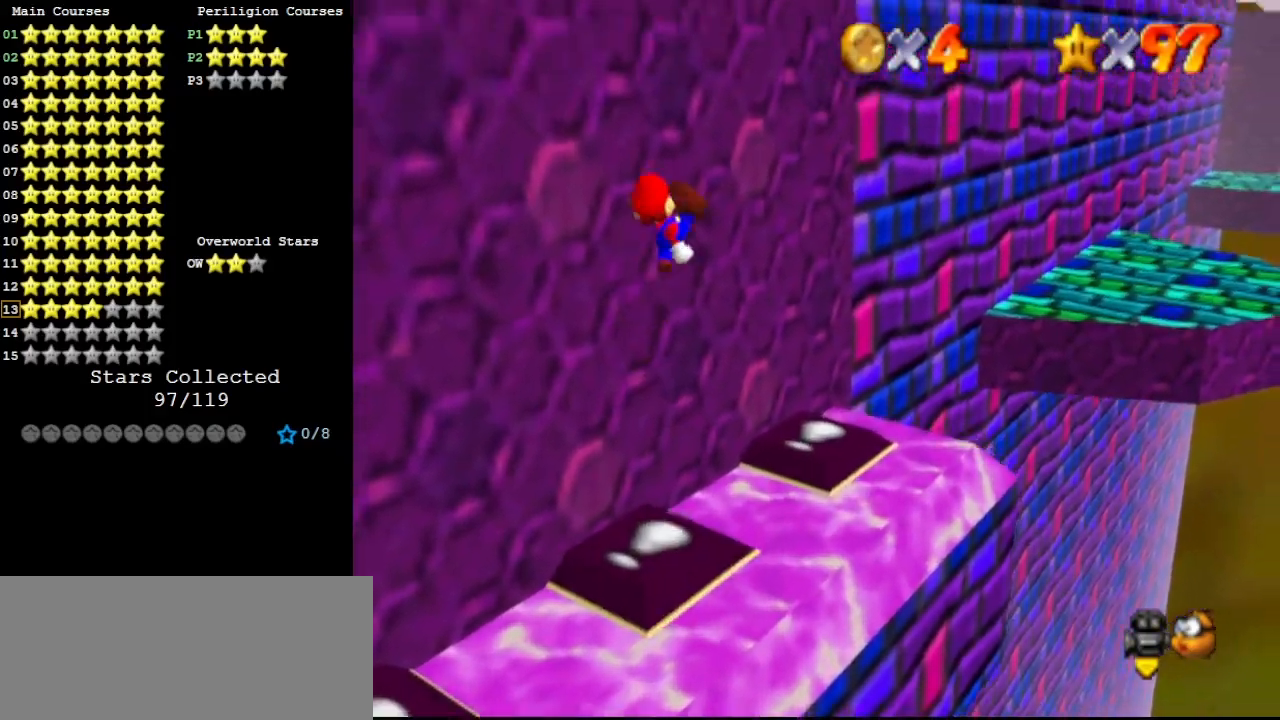
{"buttons": [], "left_stick": "up-right", "events": [[100, "A", "up"], [100, "B", "up"]]}
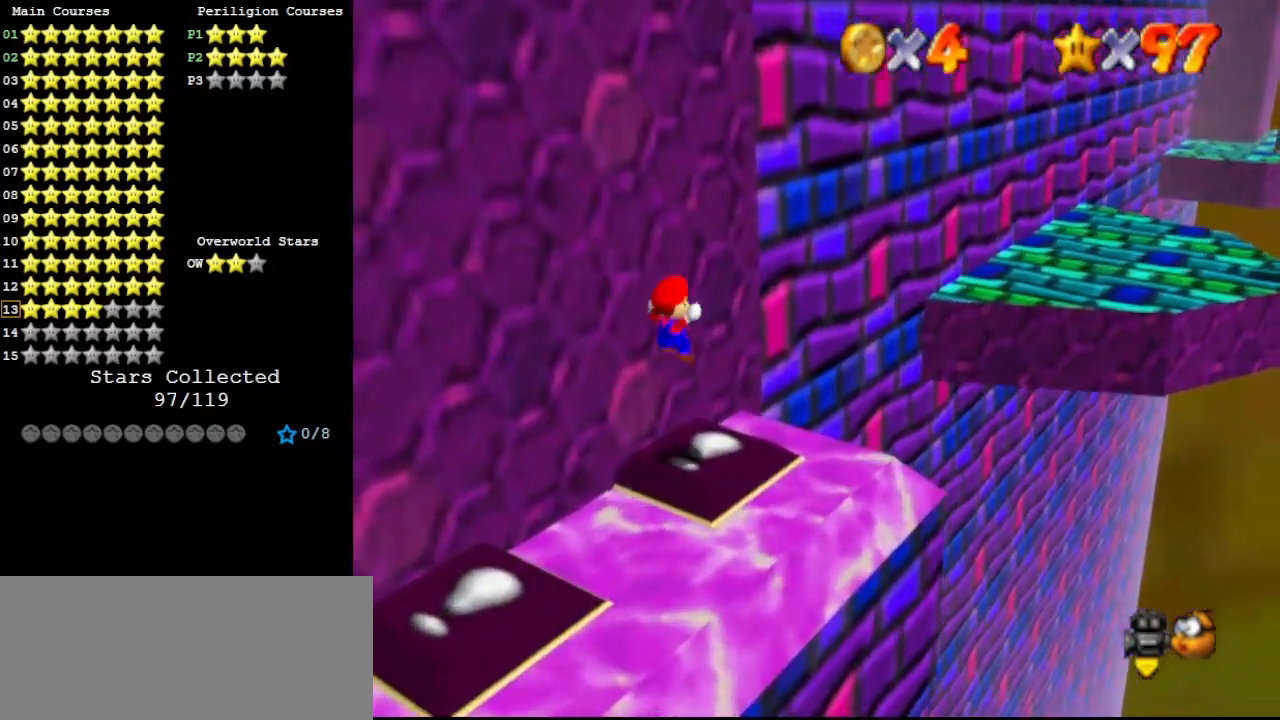
{"buttons": ["A", "B"], "left_stick": "up-right", "events": [[167, "A", "down"], [433, "B", "down"]]}
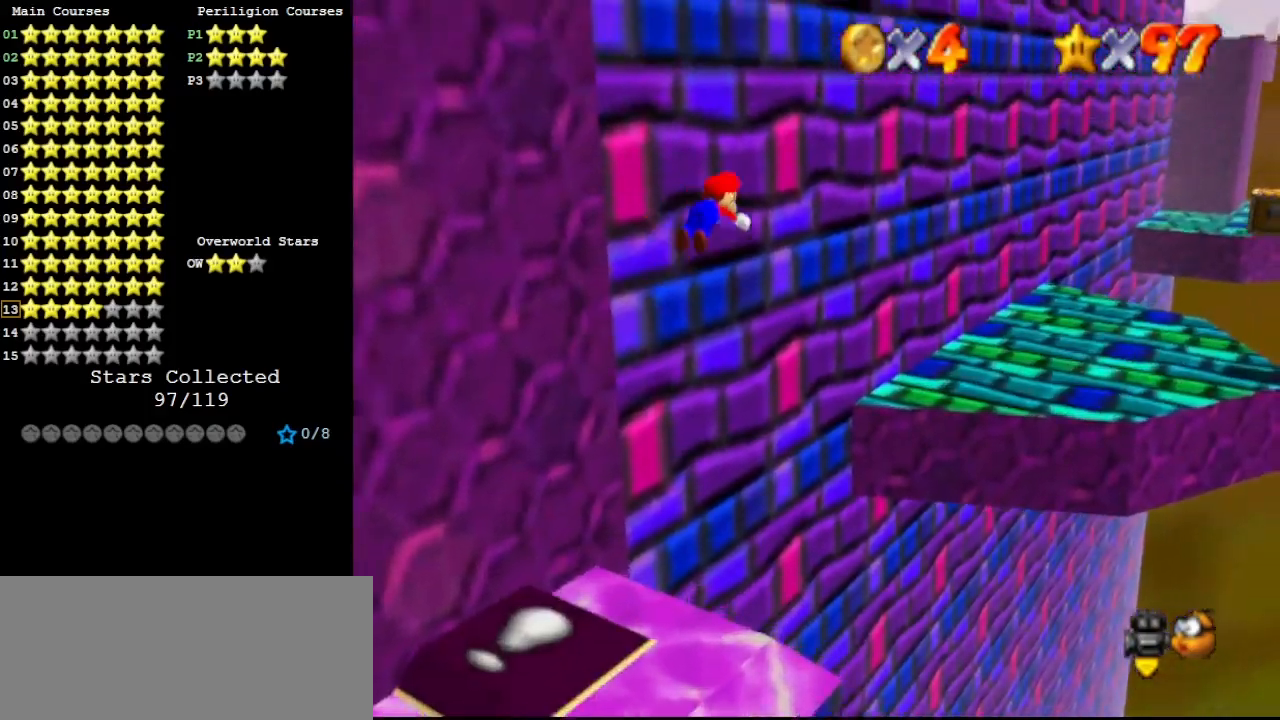
{"buttons": [], "left_stick": "up", "events": [[33, "A", "up"], [33, "B", "up"], [100, "C_LEFT", "down"], [200, "C_LEFT", "up"], [300, "left_stick", "up"]]}
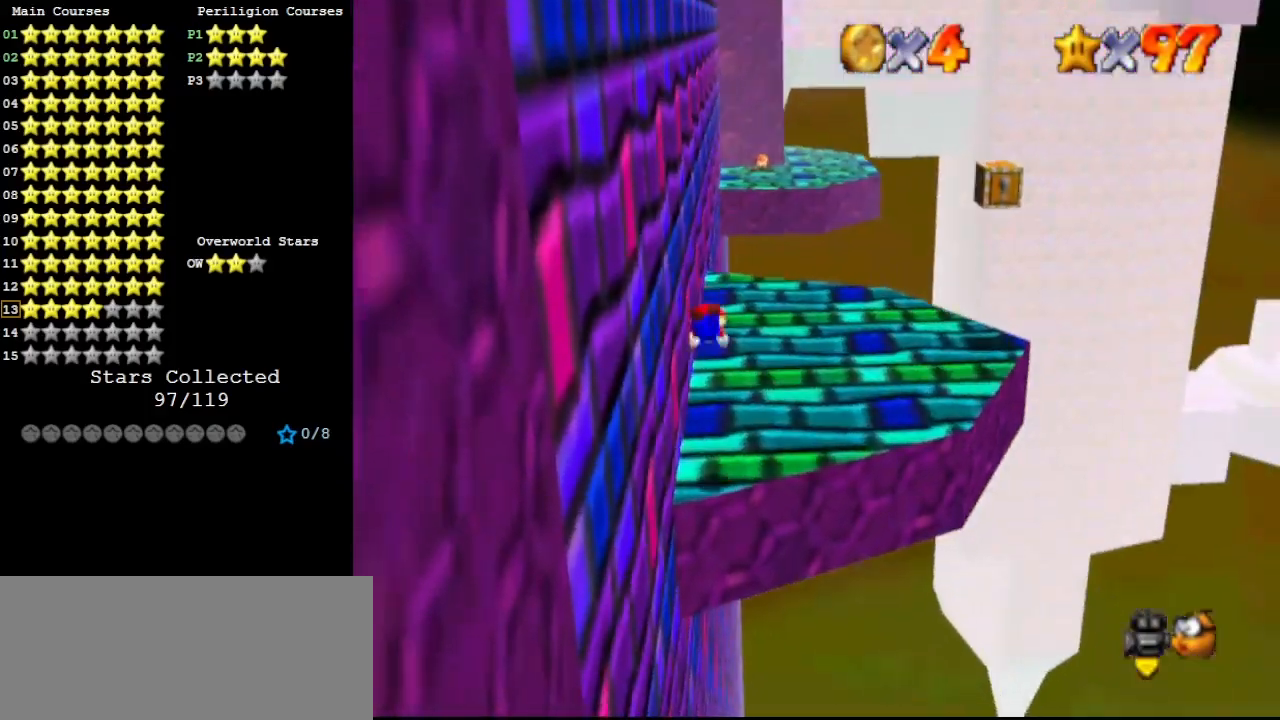
{"buttons": [], "left_stick": "up", "events": [[233, "A", "down"], [267, "B", "down"], [333, "C_DOWN", "down"], [400, "A", "up"], [400, "B", "up"], [467, "C_DOWN", "up"]]}
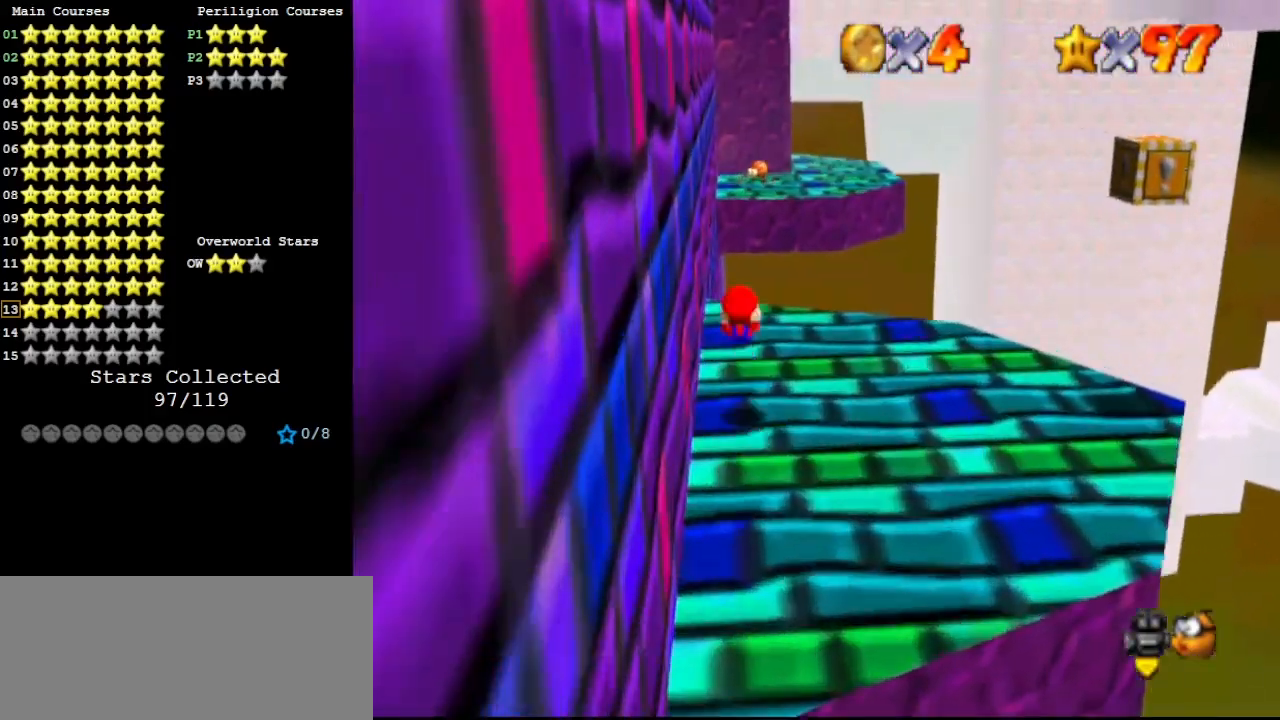
{"buttons": ["A", "Z"], "left_stick": "up", "events": [[500, "A", "down"], [500, "Z", "down"]]}
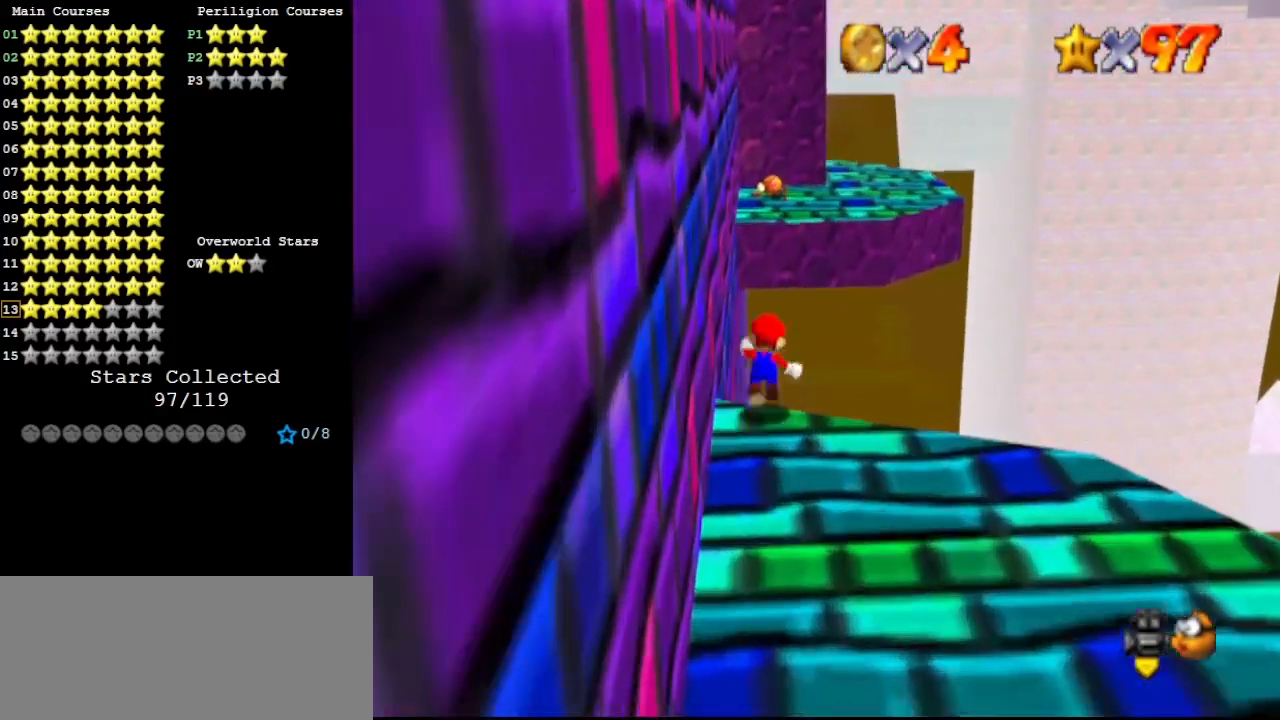
{"buttons": [], "left_stick": "up", "events": [[133, "A", "up"], [433, "Z", "up"]]}
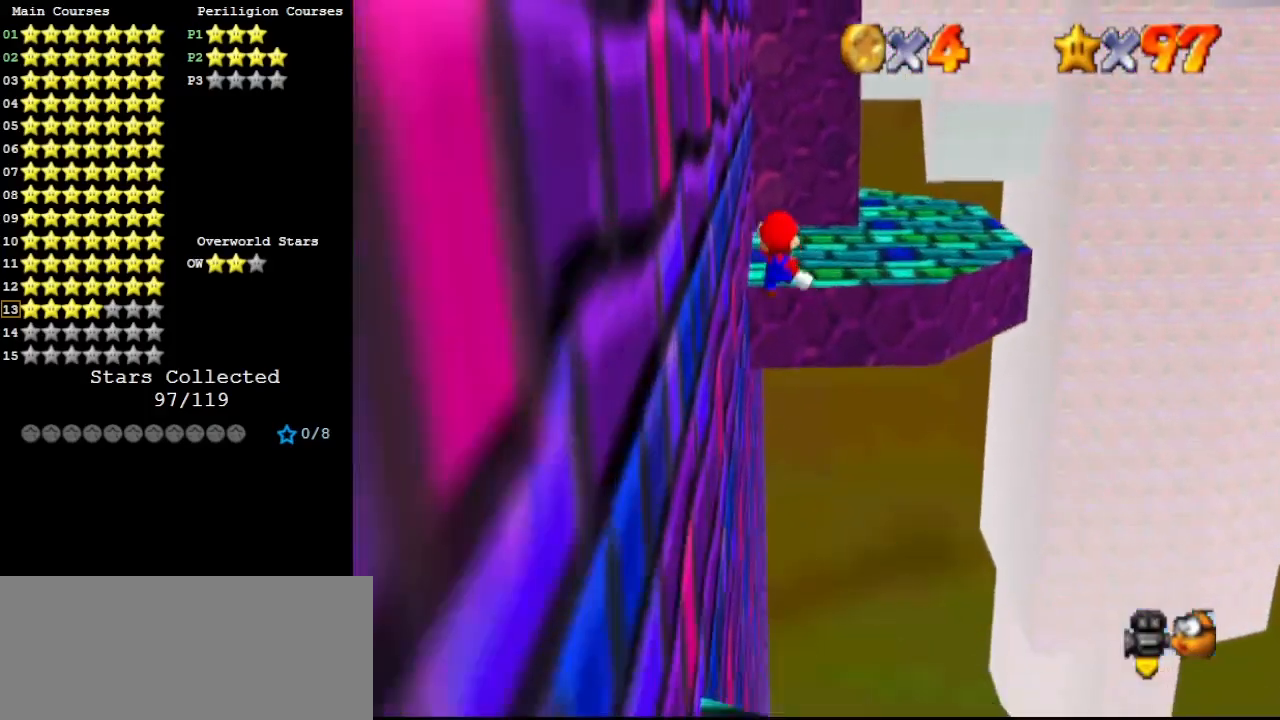
{"buttons": [], "left_stick": "up", "events": []}
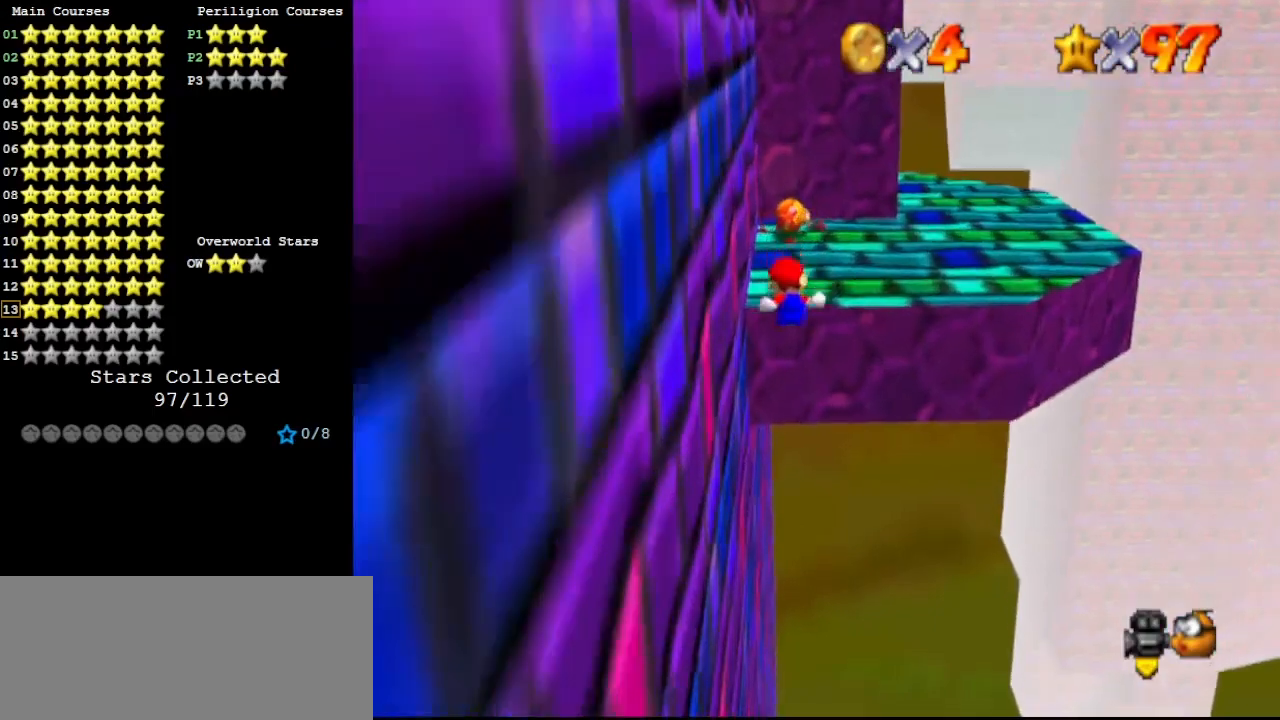
{"buttons": [], "left_stick": "up-right", "events": [[200, "A", "down"], [267, "C_DOWN", "down"], [300, "A", "up"], [367, "C_DOWN", "up"], [400, "C_RIGHT", "down"], [400, "left_stick", "up-right"], [500, "C_RIGHT", "up"]]}
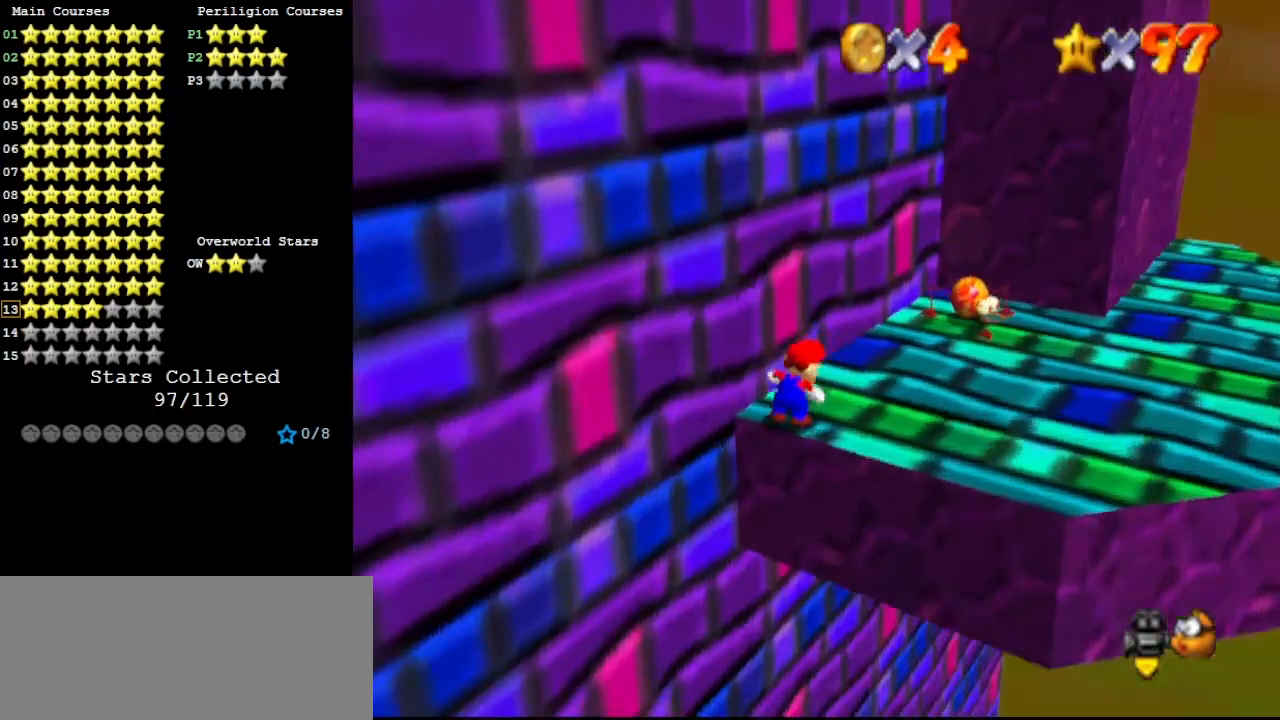
{"buttons": [], "left_stick": "up-right", "events": []}
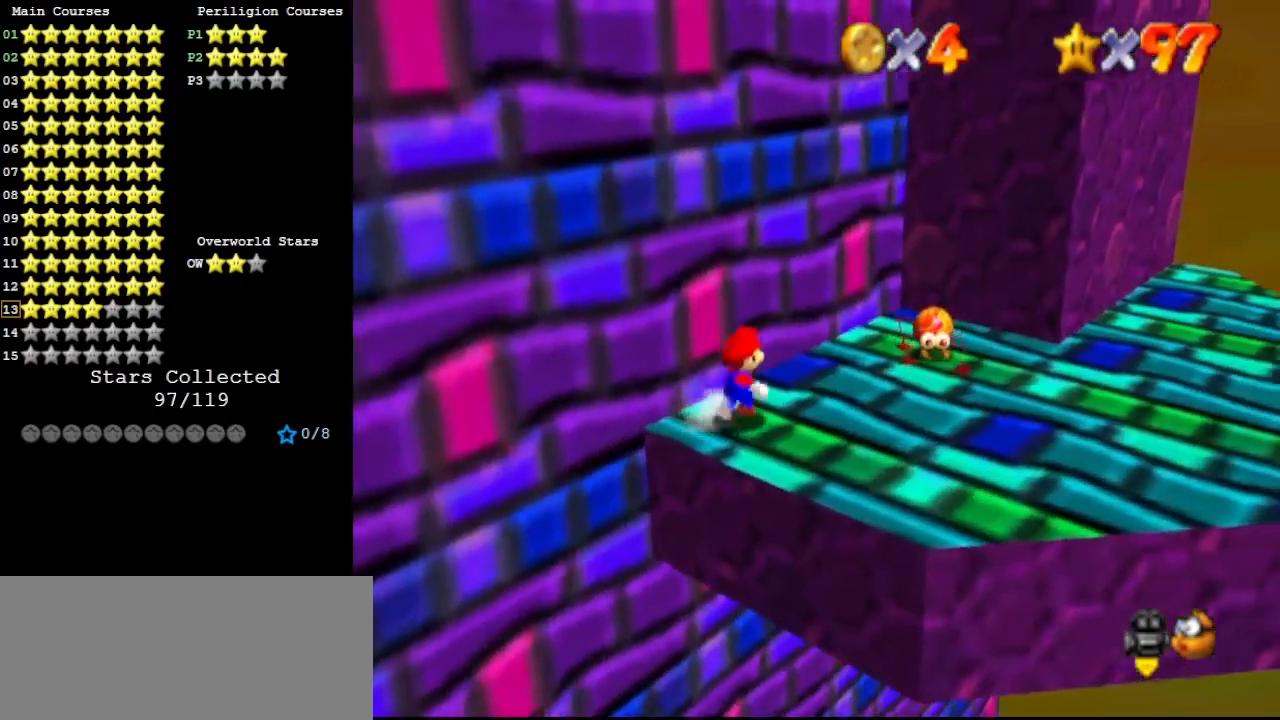
{"buttons": [], "left_stick": "left", "events": [[100, "A", "down"], [167, "A", "up"], [433, "left_stick", "left"]]}
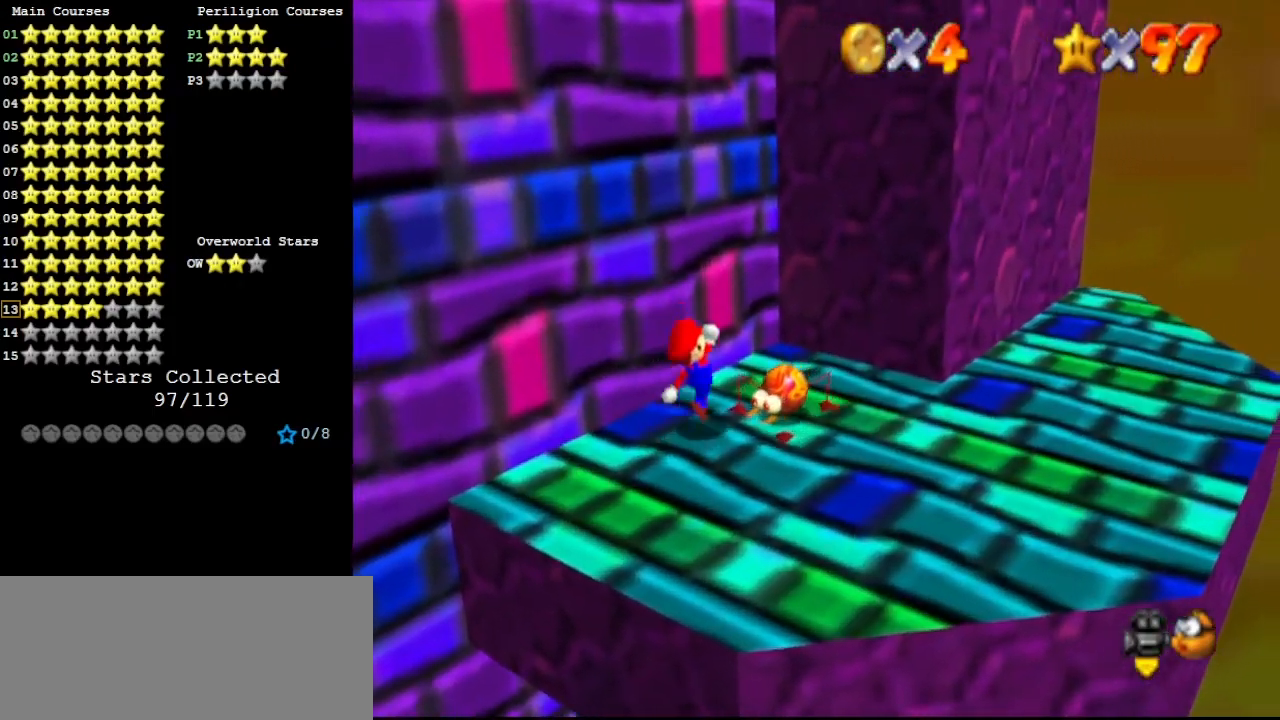
{"buttons": [], "left_stick": "up-right", "events": [[367, "left_stick", "up-right"]]}
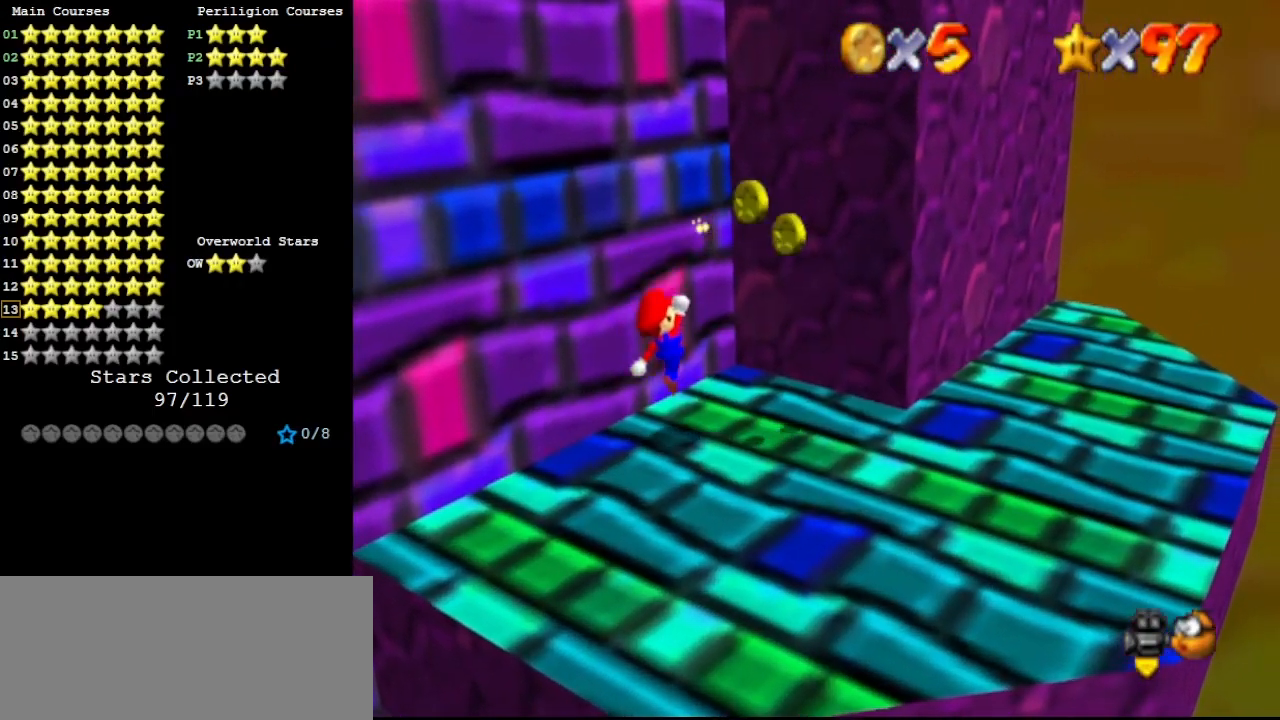
{"buttons": [], "left_stick": "down-right", "events": [[367, "left_stick", "right"], [467, "left_stick", "down-right"]]}
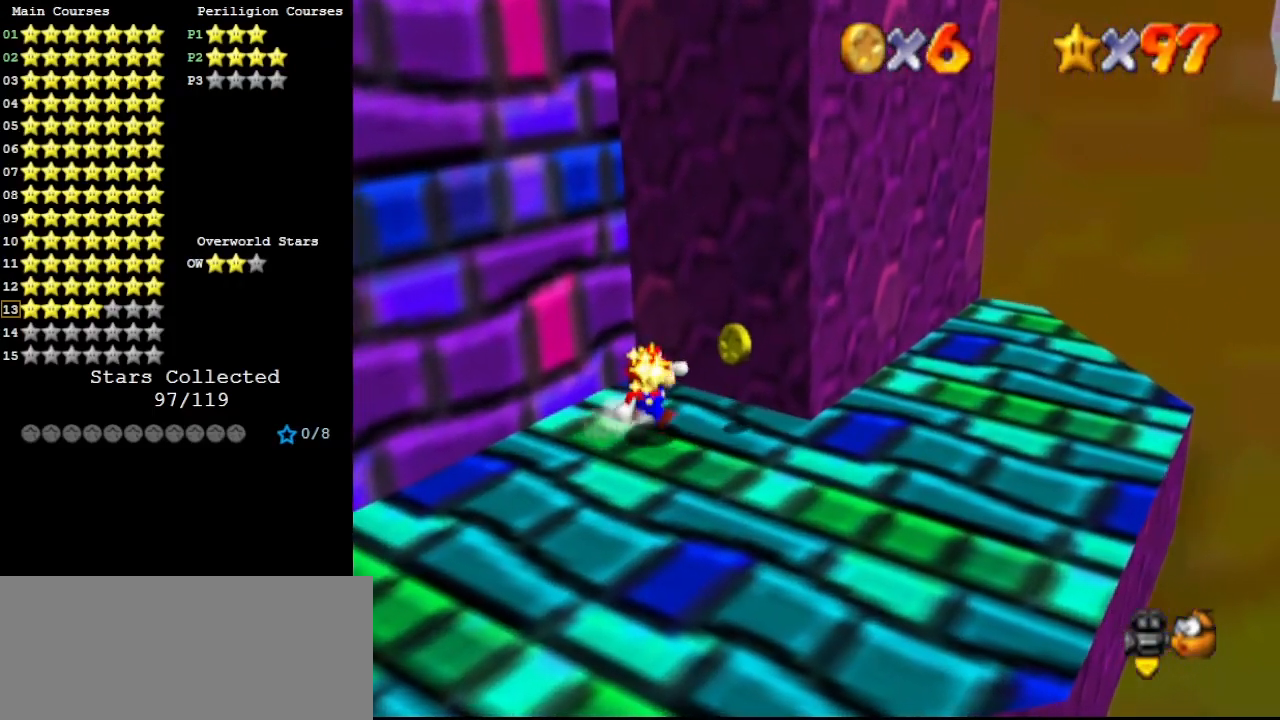
{"buttons": ["A"], "left_stick": "up-left", "events": [[33, "left_stick", "down"], [167, "left_stick", "up-left"], [200, "A", "down"]]}
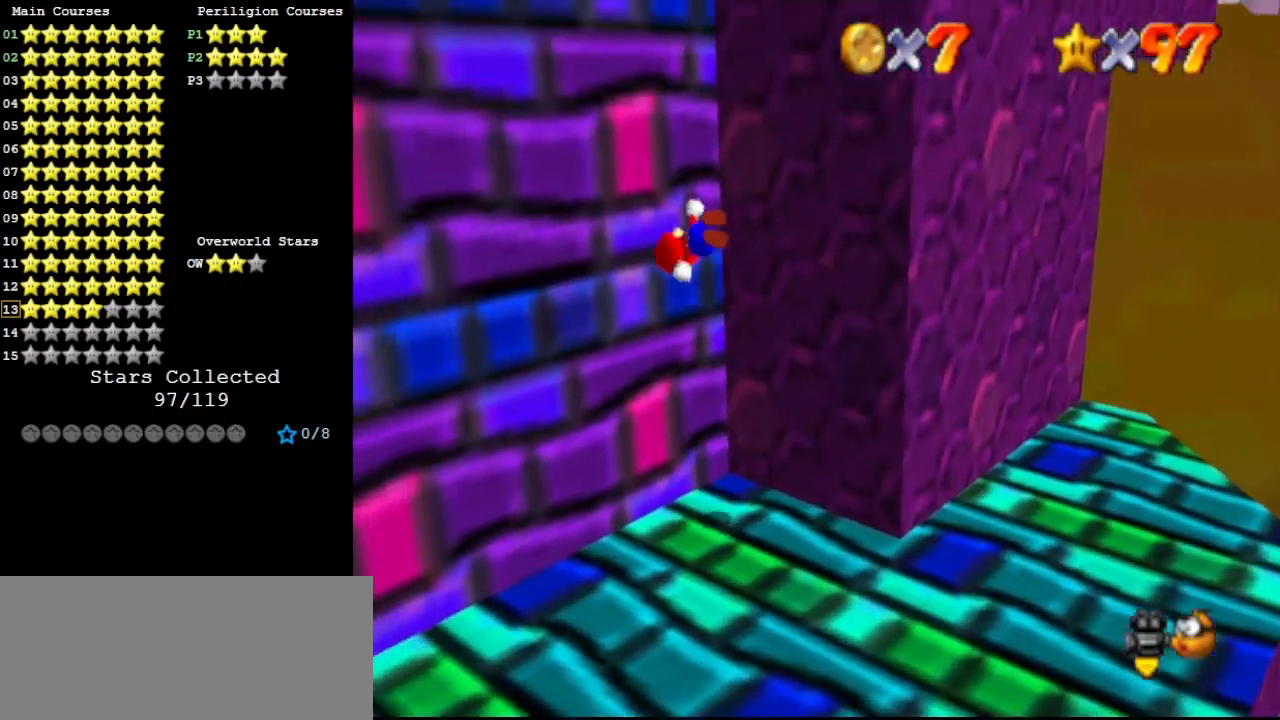
{"buttons": ["A"], "left_stick": "up", "events": [[67, "A", "up"], [200, "A", "down"], [200, "left_stick", "up"]]}